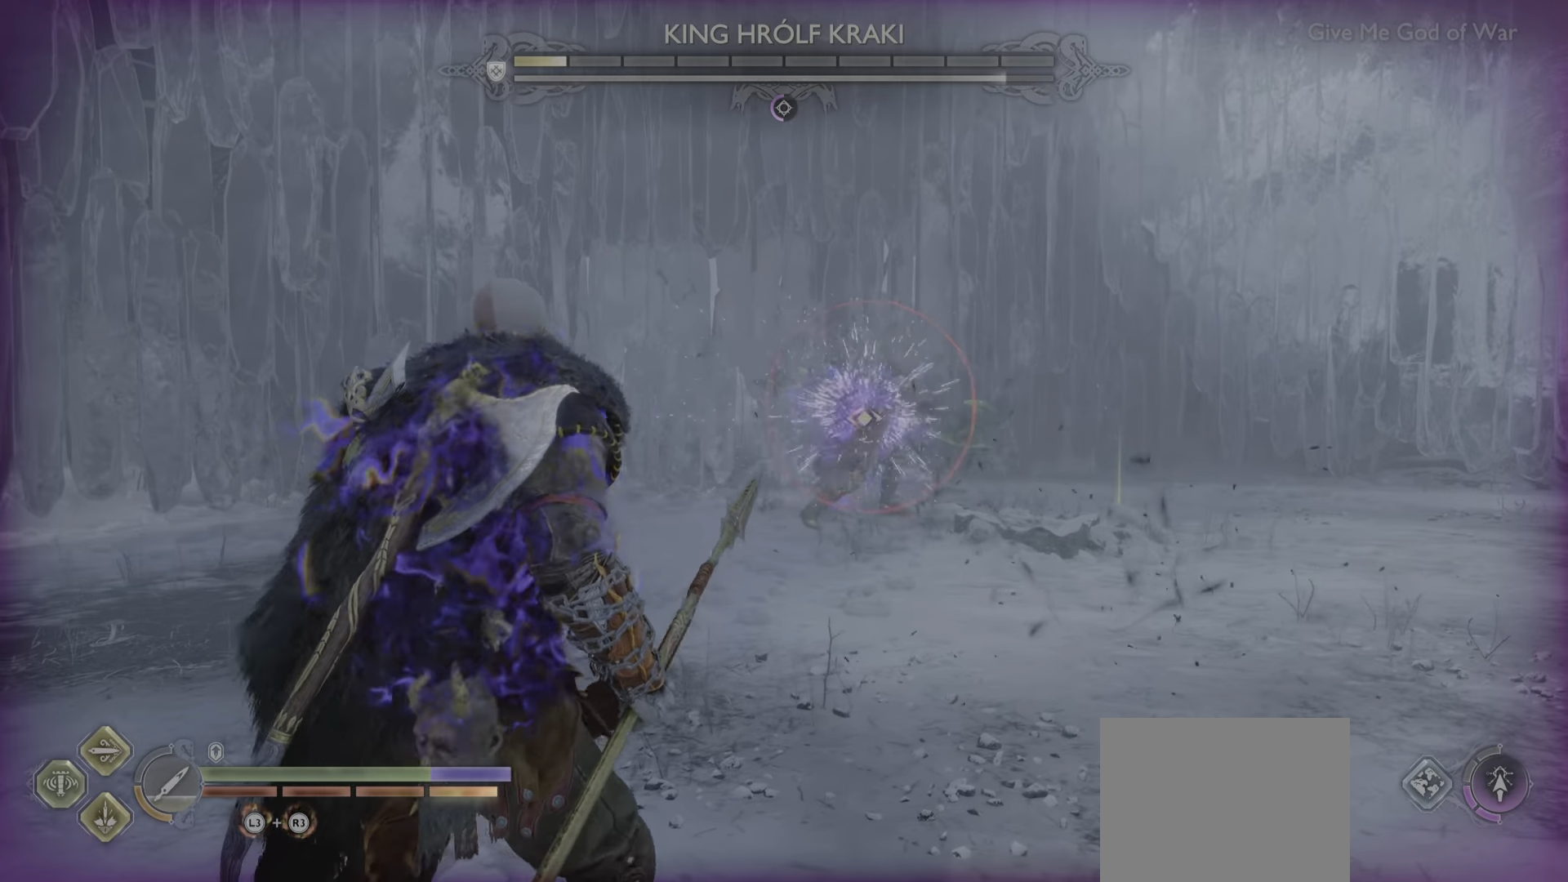
Gameplay with a controller (PlayStation layout); each line is a JSON object with the inputs held at the frame after it. "events" lists button and stick changes between this image and that frame as [ms after this image, input, new state], when the widget could be followed in between. Not read: L3 R3.
{"buttons": [], "left_stick": "down", "right_stick": "center", "events": [[151, "left_stick", "down-right"], [184, "CROSS", "down"], [301, "CROSS", "up"], [317, "left_stick", "down"]]}
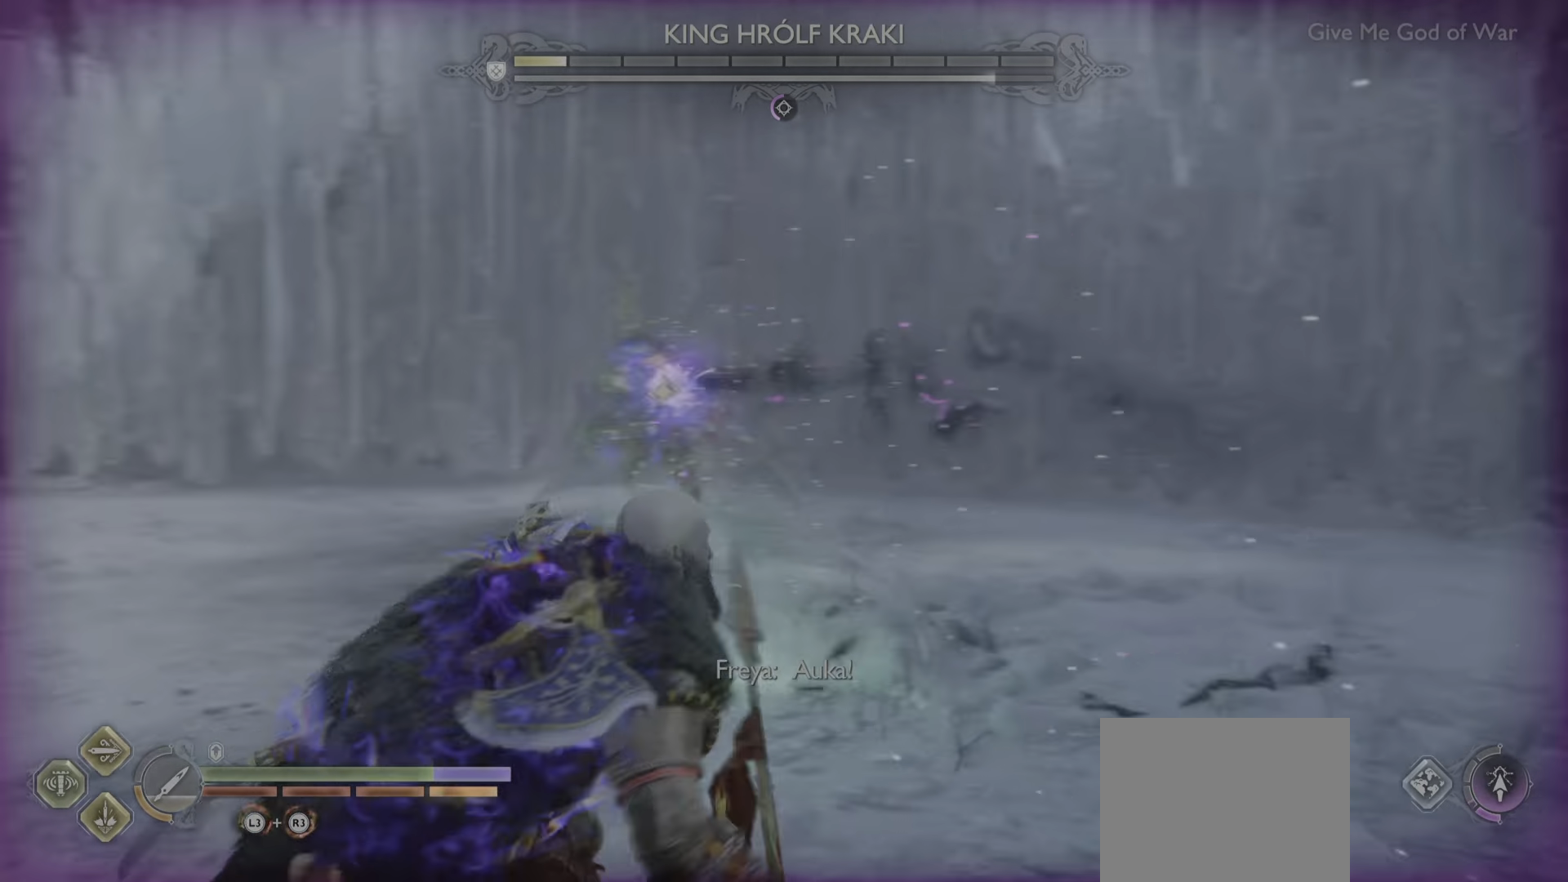
{"buttons": [], "left_stick": "down-left", "right_stick": "center", "events": [[217, "left_stick", "down-left"]]}
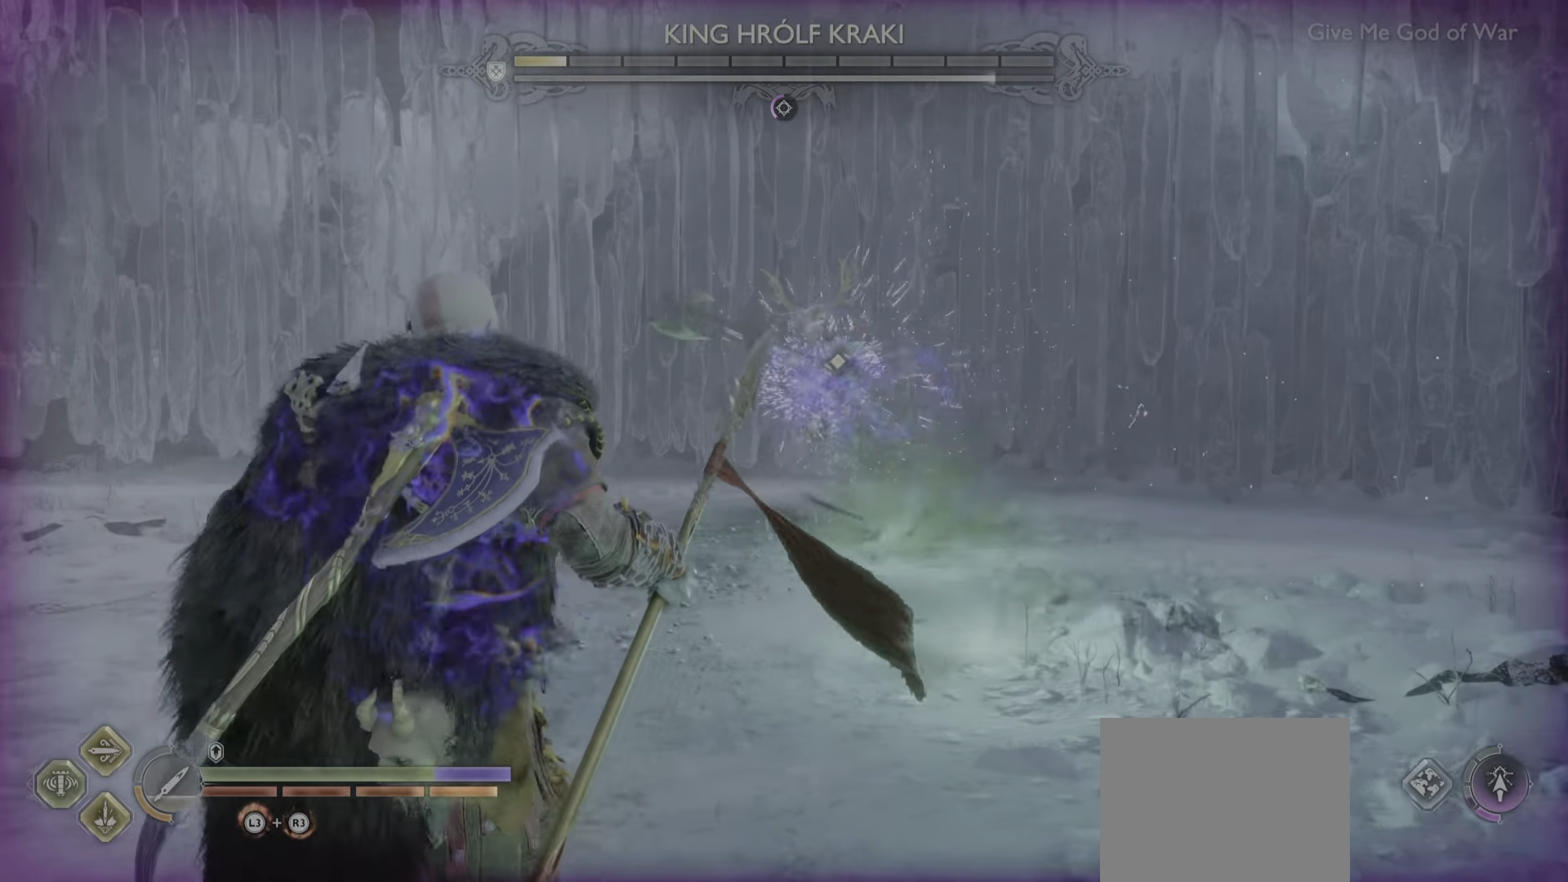
{"buttons": [], "left_stick": "center", "right_stick": "center", "events": [[201, "left_stick", "center"]]}
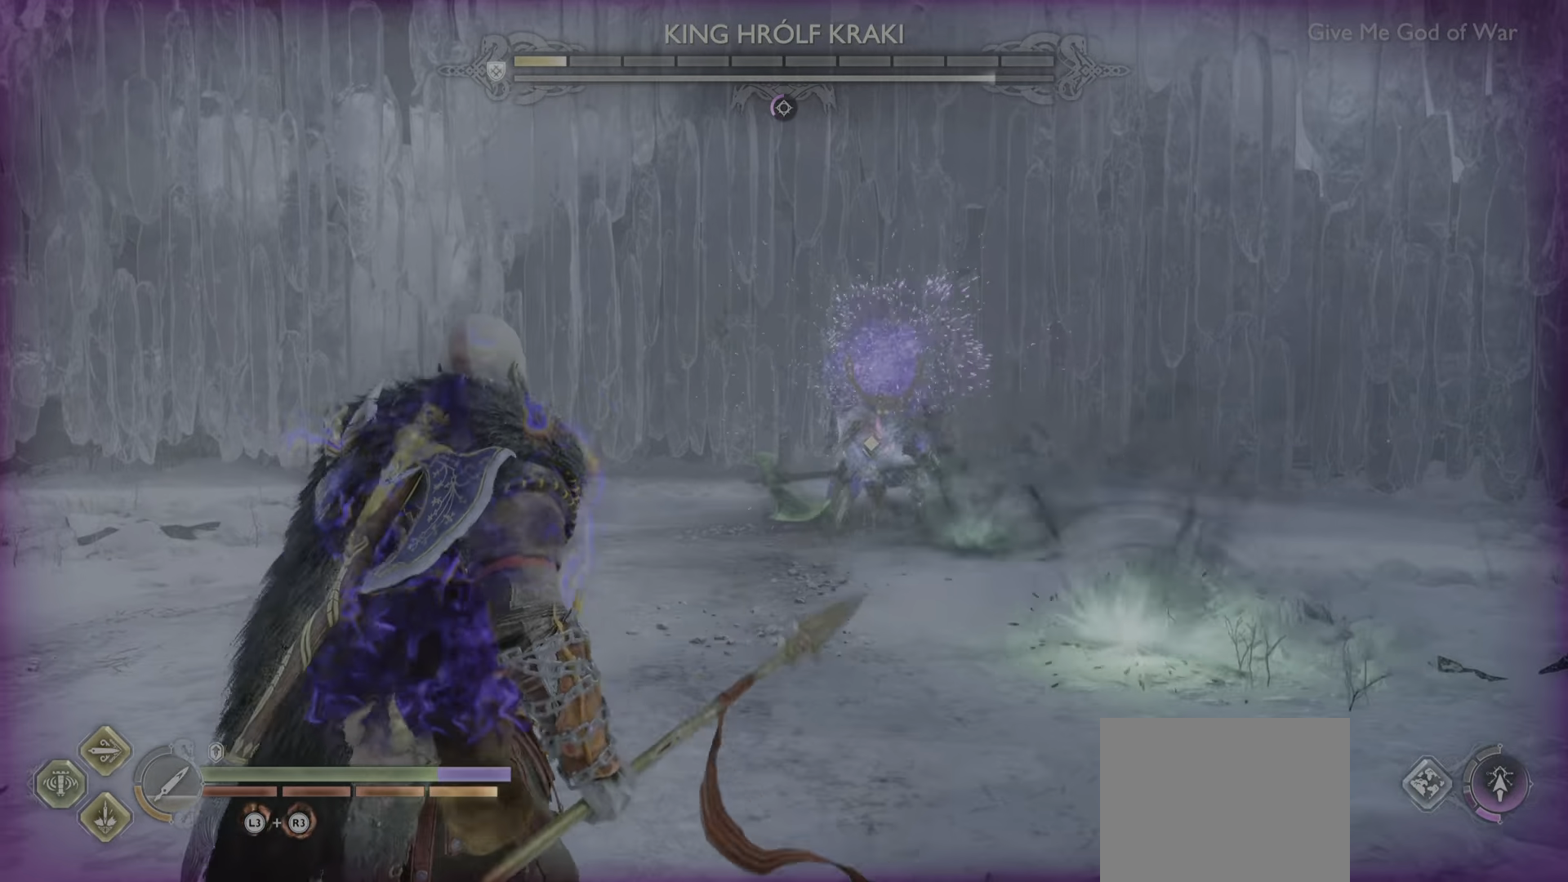
{"buttons": [], "left_stick": "center", "right_stick": "center", "events": []}